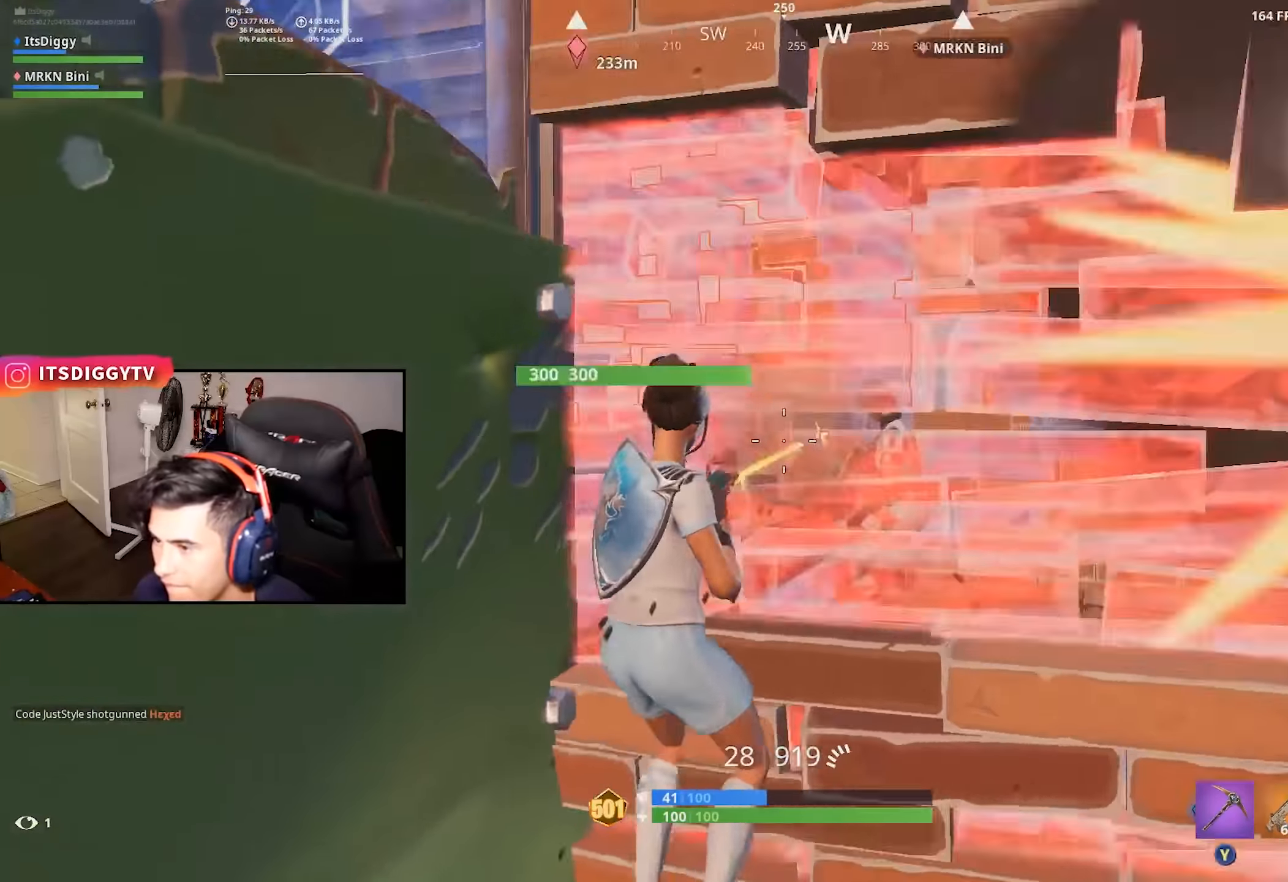
Gameplay with a controller (Xbox layout); each line is a JSON object with the inputs held at the frame after it (dt_ms = milliseconds from this image to that frame). "button_events" lists button changes between this image and that frame as [ms after this image, input, new state], when the widget could be followed in between (sticks are given only as held states). Not read: L3.
{"dt_ms": 1000, "buttons": ["R2"], "left_stick": "right", "right_stick": "right", "button_events": [[683, "A", "down"], [800, "A", "up"]]}
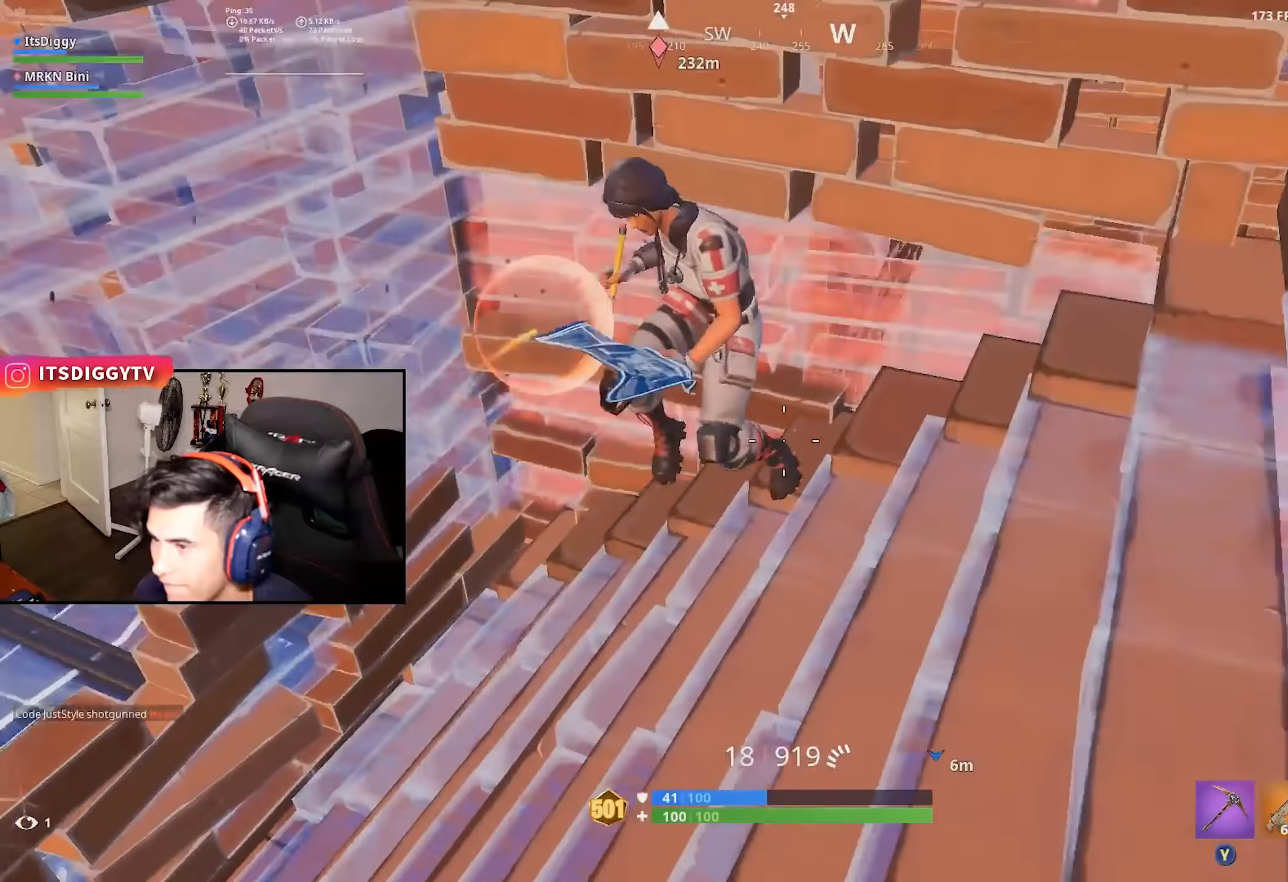
{"dt_ms": 500, "buttons": ["R2"], "left_stick": "up", "right_stick": "right", "button_events": []}
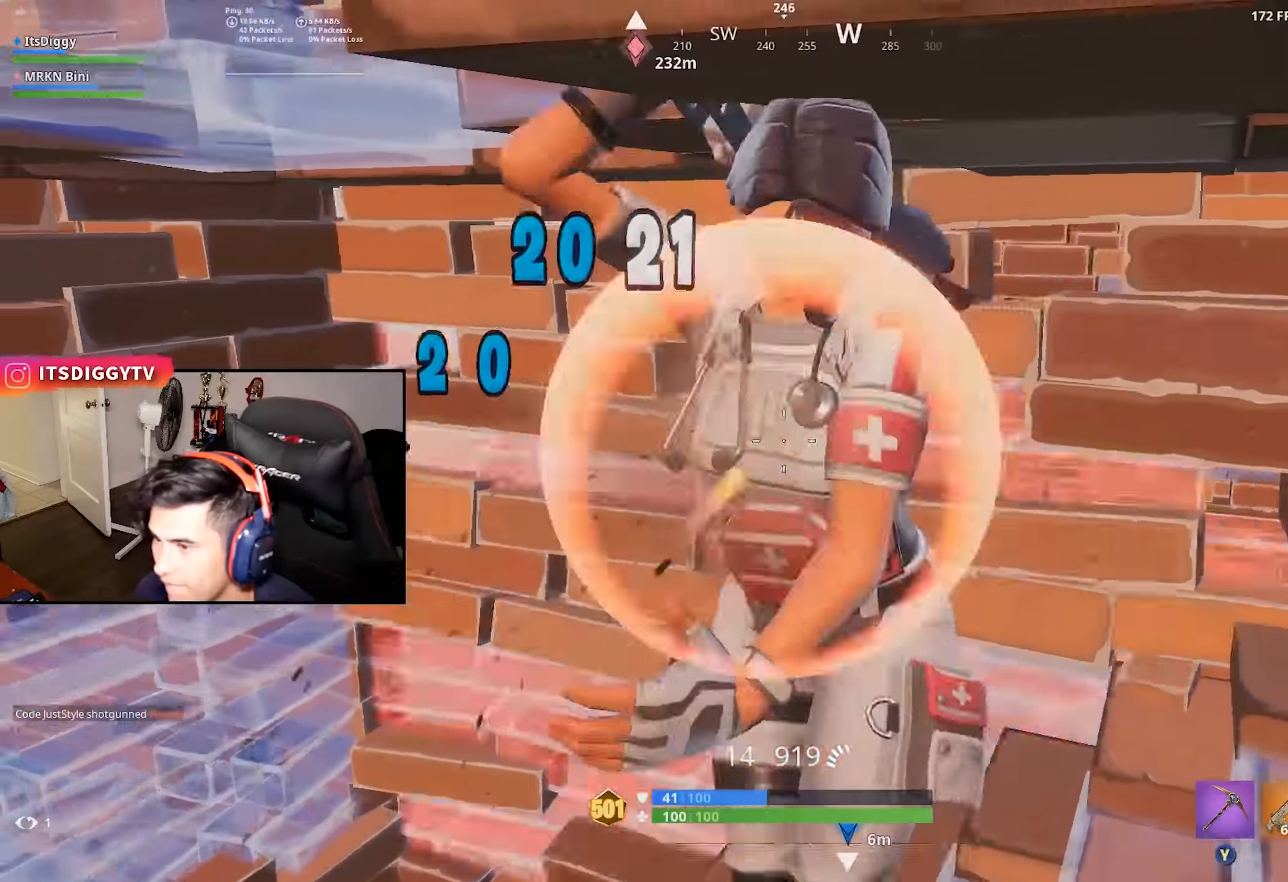
{"dt_ms": 500, "buttons": ["R2"], "left_stick": "left", "right_stick": "down-left", "button_events": []}
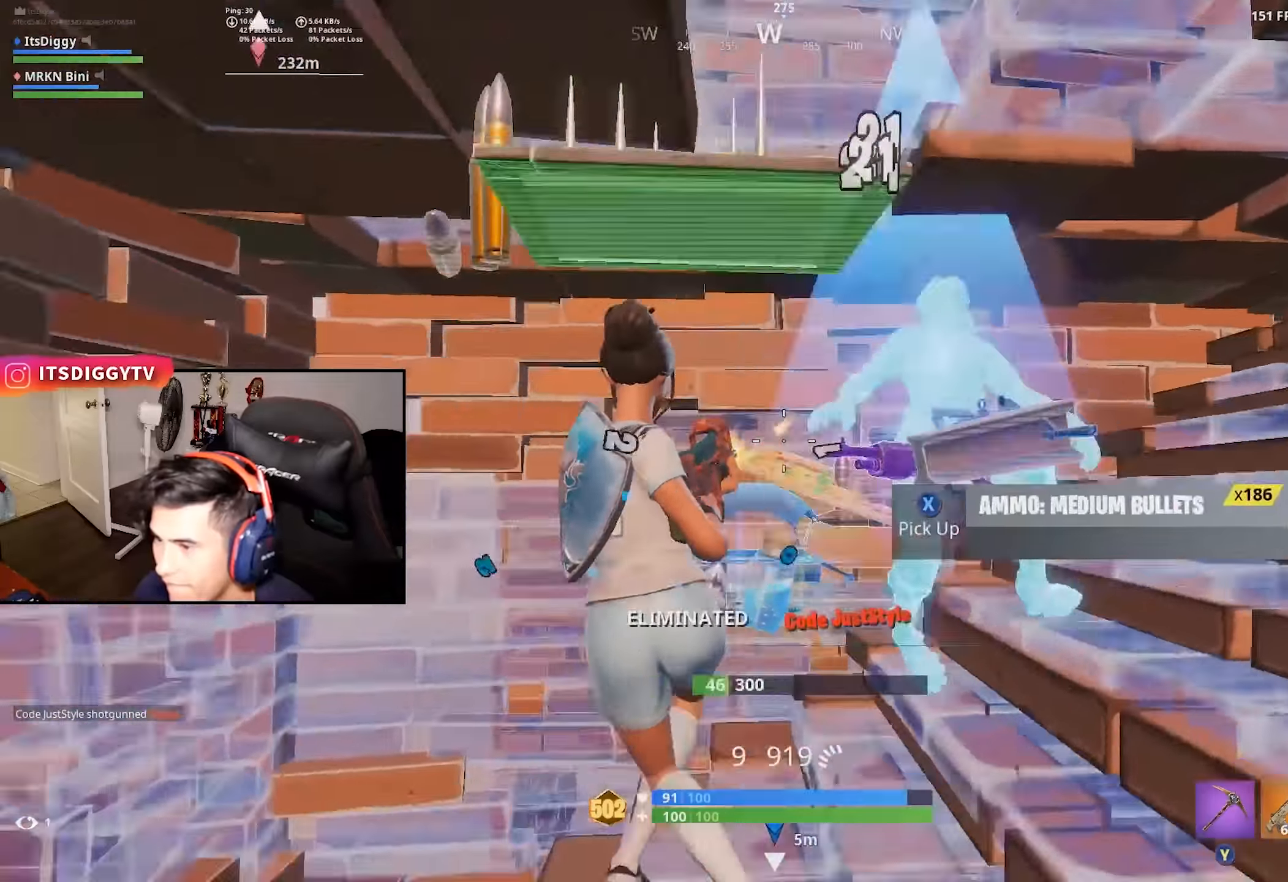
{"dt_ms": 500, "buttons": ["Y"], "left_stick": "right", "right_stick": "left", "button_events": [[150, "R2", "up"], [183, "L1", "down"], [300, "L1", "up"], [500, "Y", "down"]]}
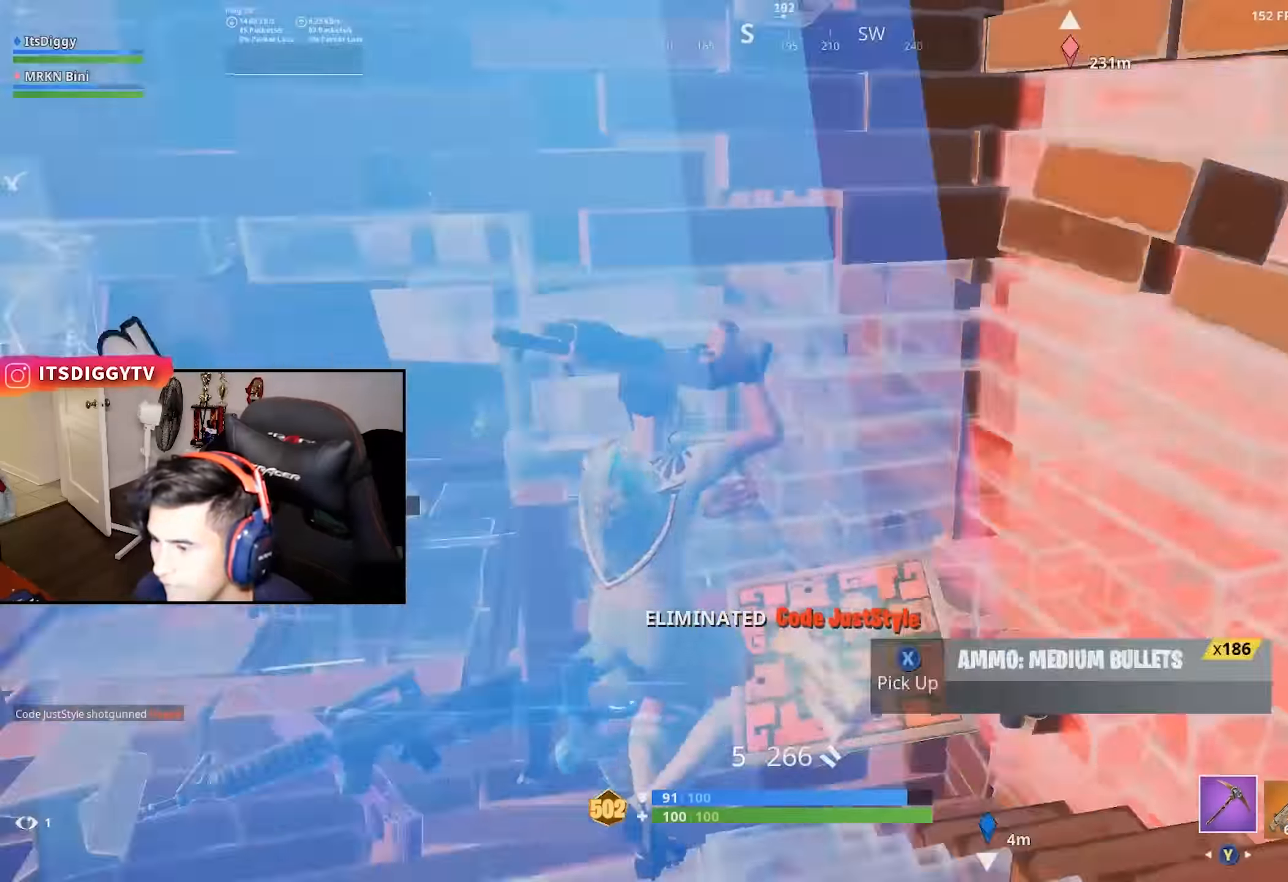
{"dt_ms": 500, "buttons": ["X"], "left_stick": "up", "right_stick": "center", "button_events": [[66, "Y", "up"], [266, "X", "down"], [333, "X", "up"], [483, "X", "down"]]}
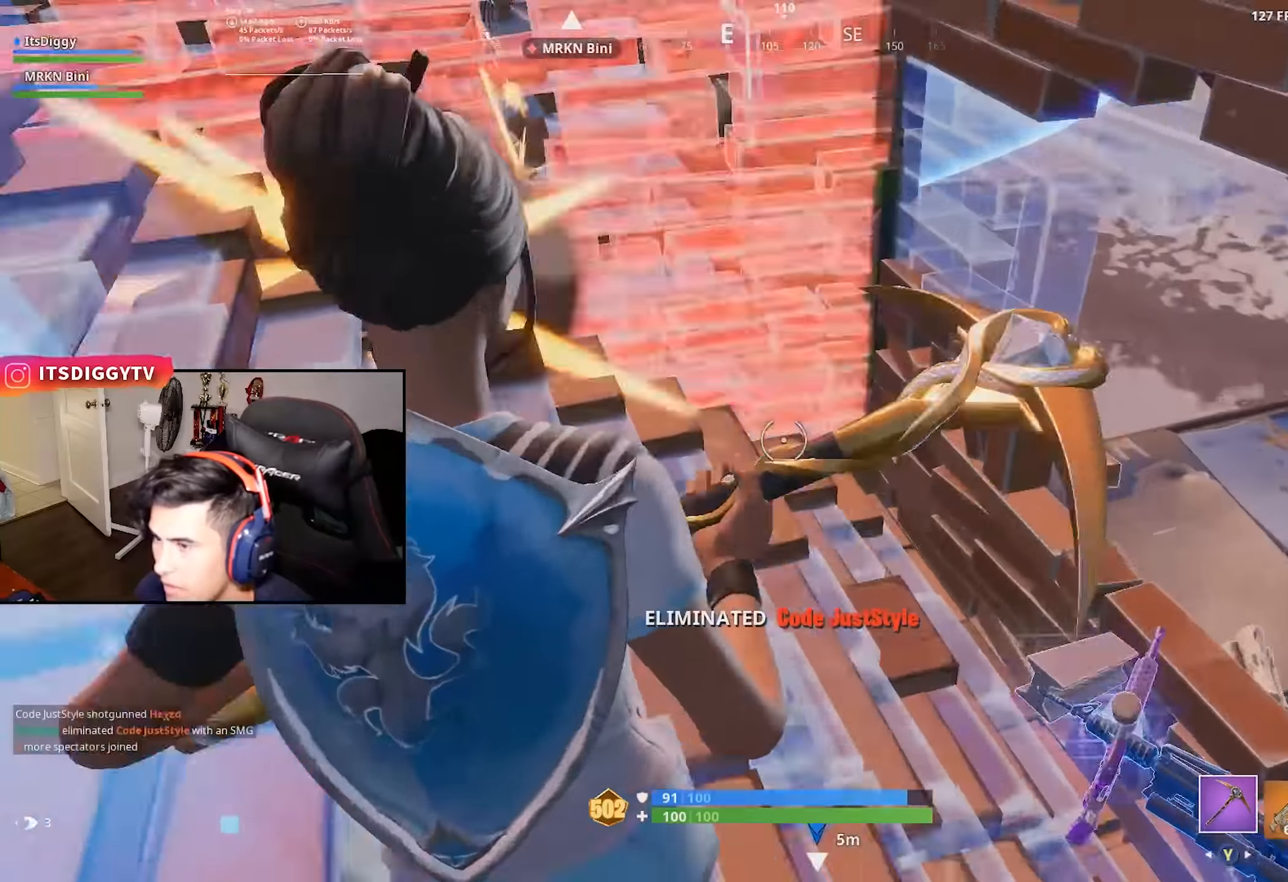
{"dt_ms": 500, "buttons": ["L1"], "left_stick": "up-right", "right_stick": "center", "button_events": [[50, "X", "up"], [133, "X", "down"], [250, "X", "up"], [400, "B", "down"], [466, "B", "up"], [466, "L1", "down"]]}
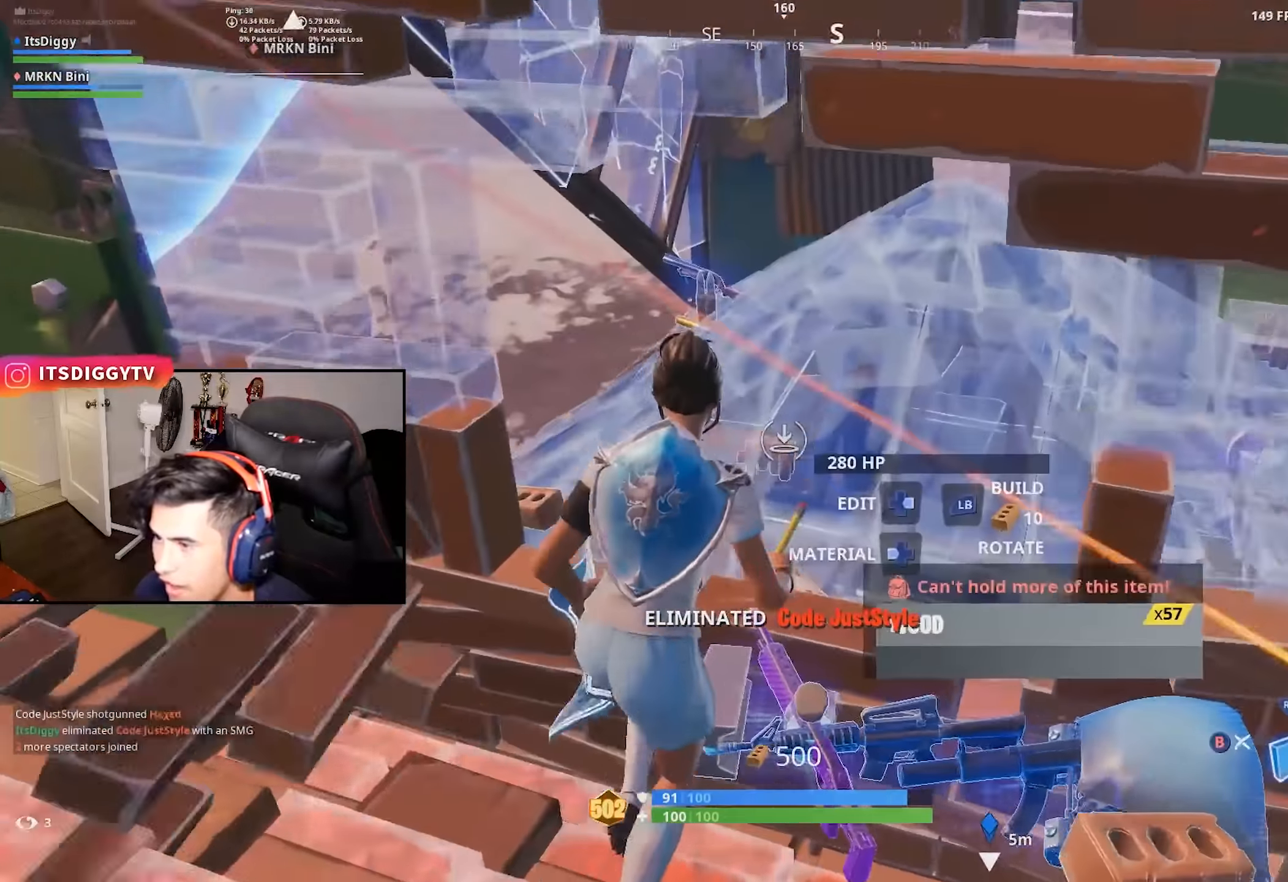
{"dt_ms": 500, "buttons": [], "left_stick": "left", "right_stick": "center", "button_events": [[116, "L1", "up"], [233, "B", "down"], [333, "B", "up"]]}
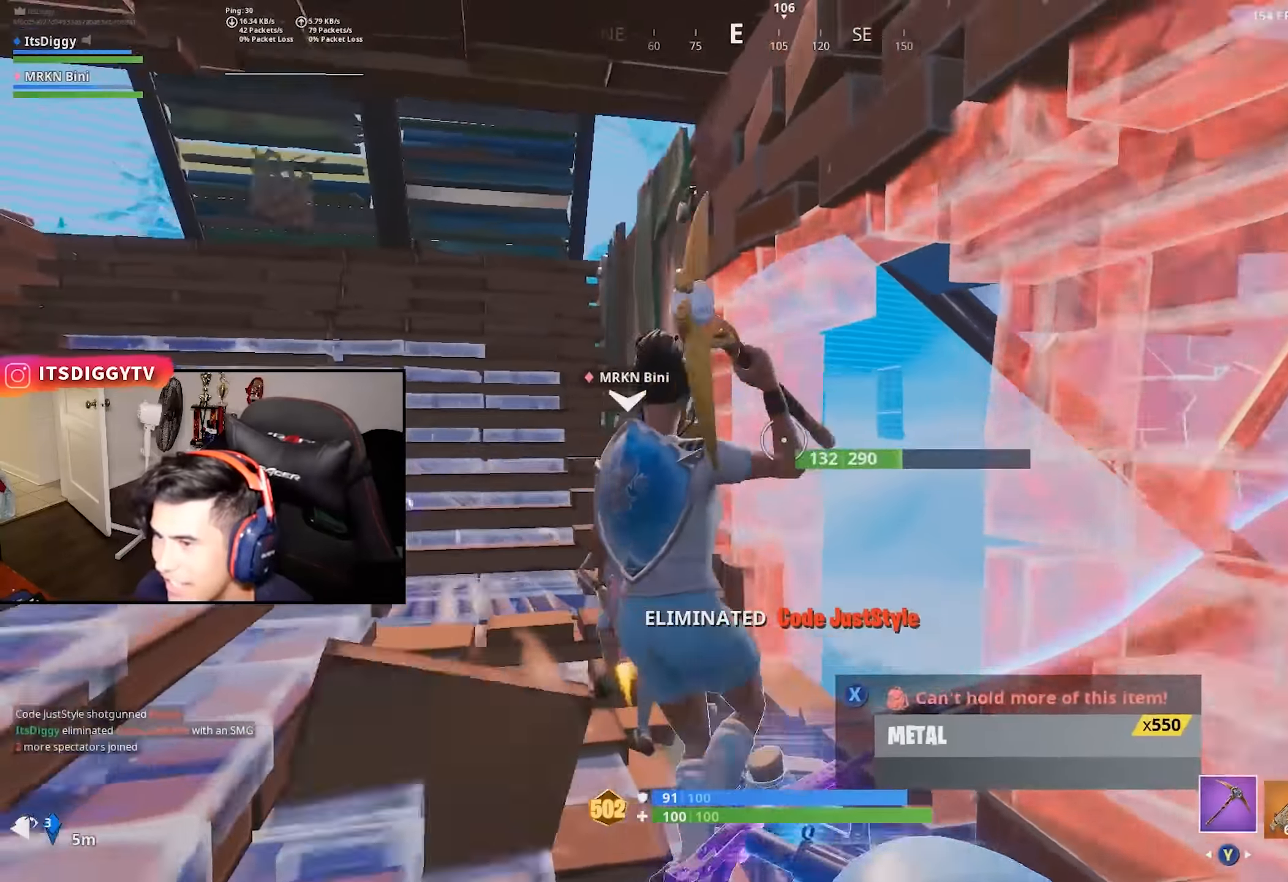
{"dt_ms": 500, "buttons": [], "left_stick": "up-left", "right_stick": "center", "button_events": [[283, "L1", "down"], [300, "L2", "down"], [366, "L2", "up"], [400, "L1", "up"]]}
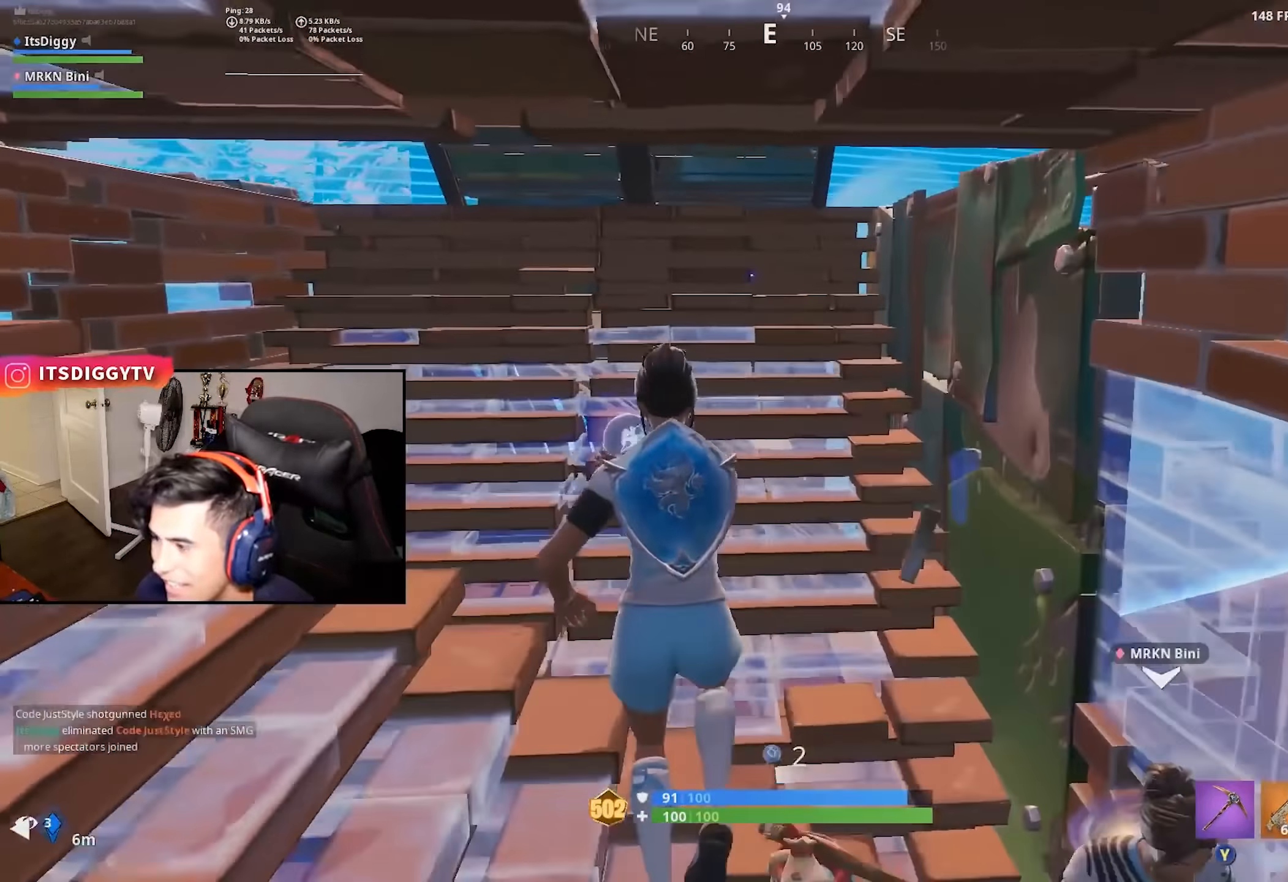
{"dt_ms": 500, "buttons": [], "left_stick": "up-left", "right_stick": "right", "button_events": [[33, "R1", "down"], [150, "R1", "up"], [217, "R1", "down"], [333, "R1", "up"], [417, "R1", "down"], [500, "R1", "up"]]}
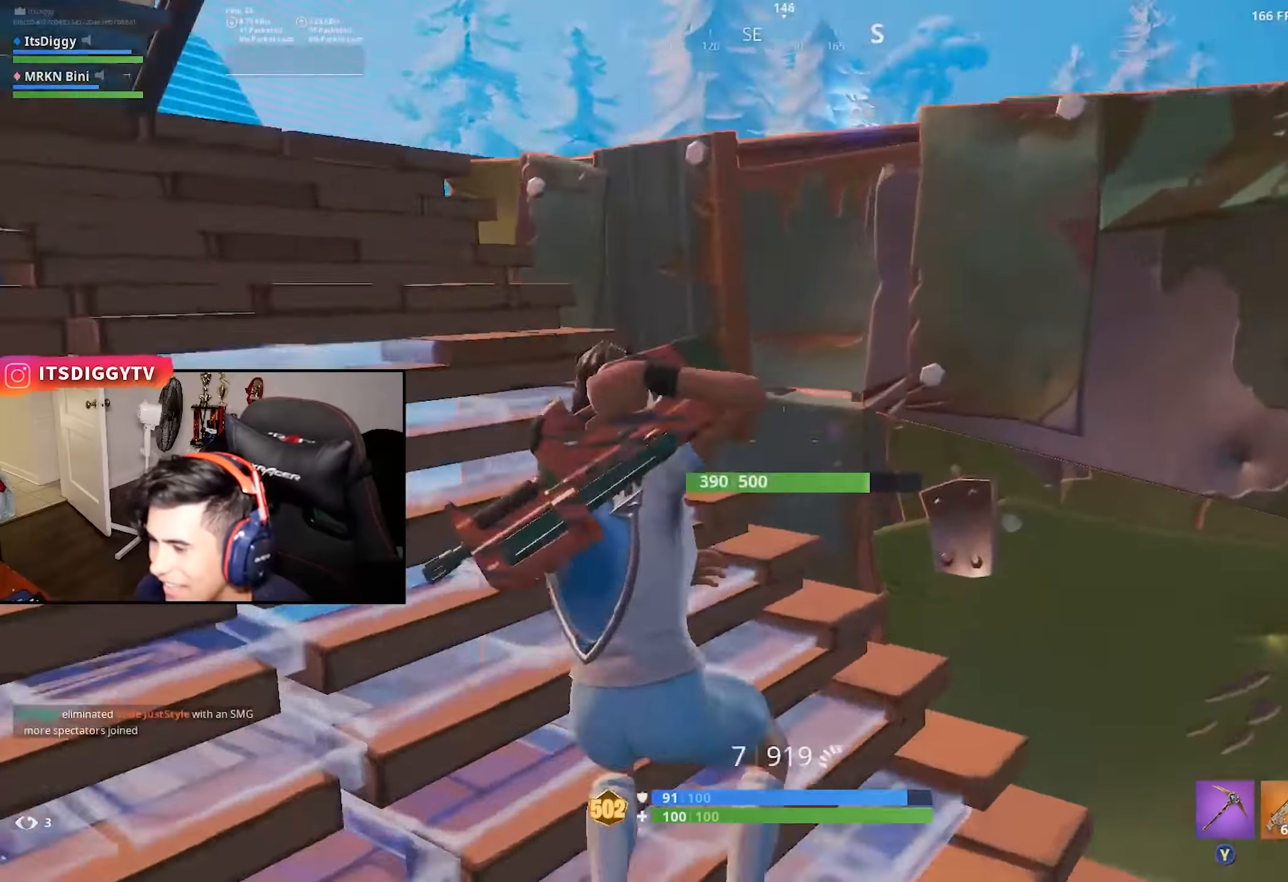
{"dt_ms": 500, "buttons": [], "left_stick": "right", "right_stick": "center", "button_events": [[183, "X", "down"], [283, "X", "up"], [367, "X", "down"], [450, "X", "up"]]}
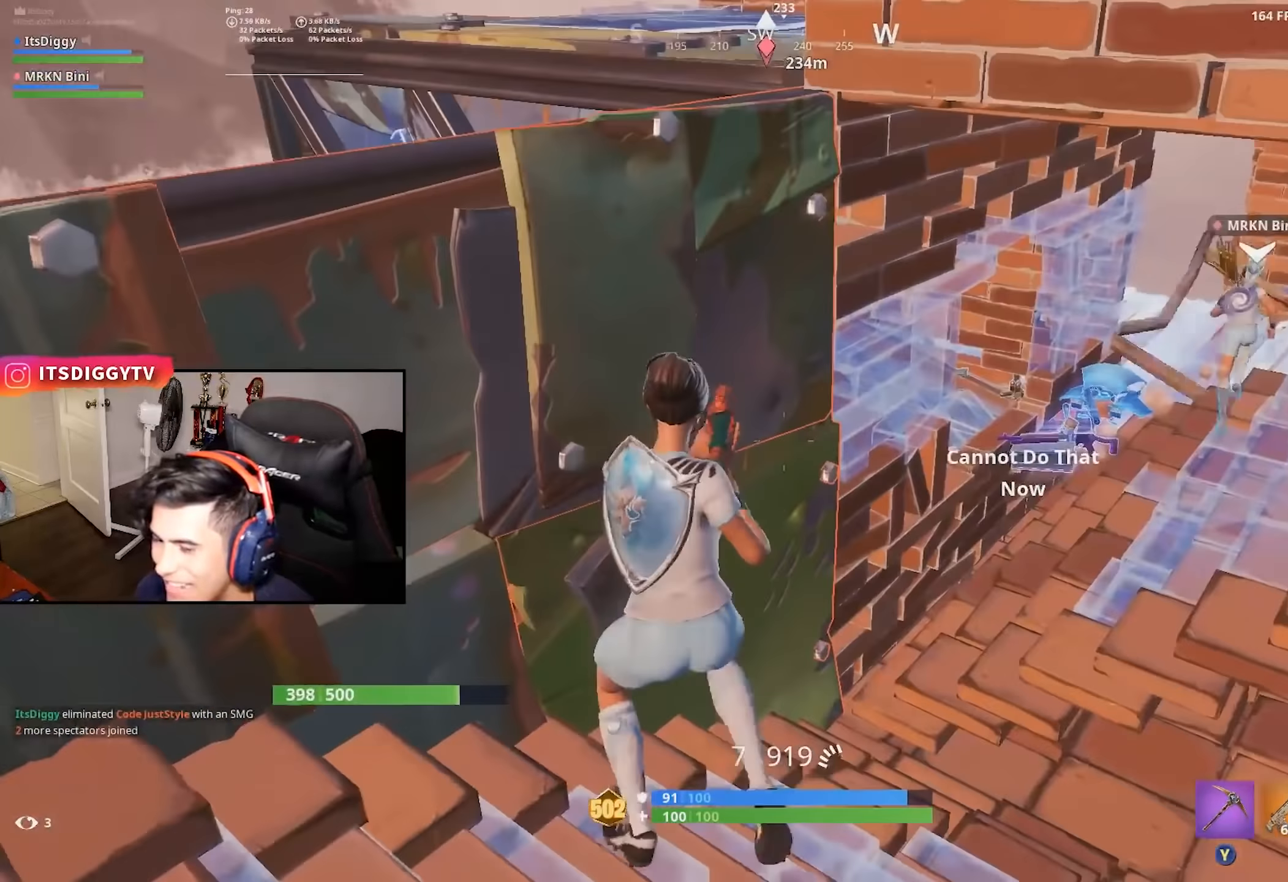
{"dt_ms": 500, "buttons": [], "left_stick": "up", "right_stick": "center", "button_events": []}
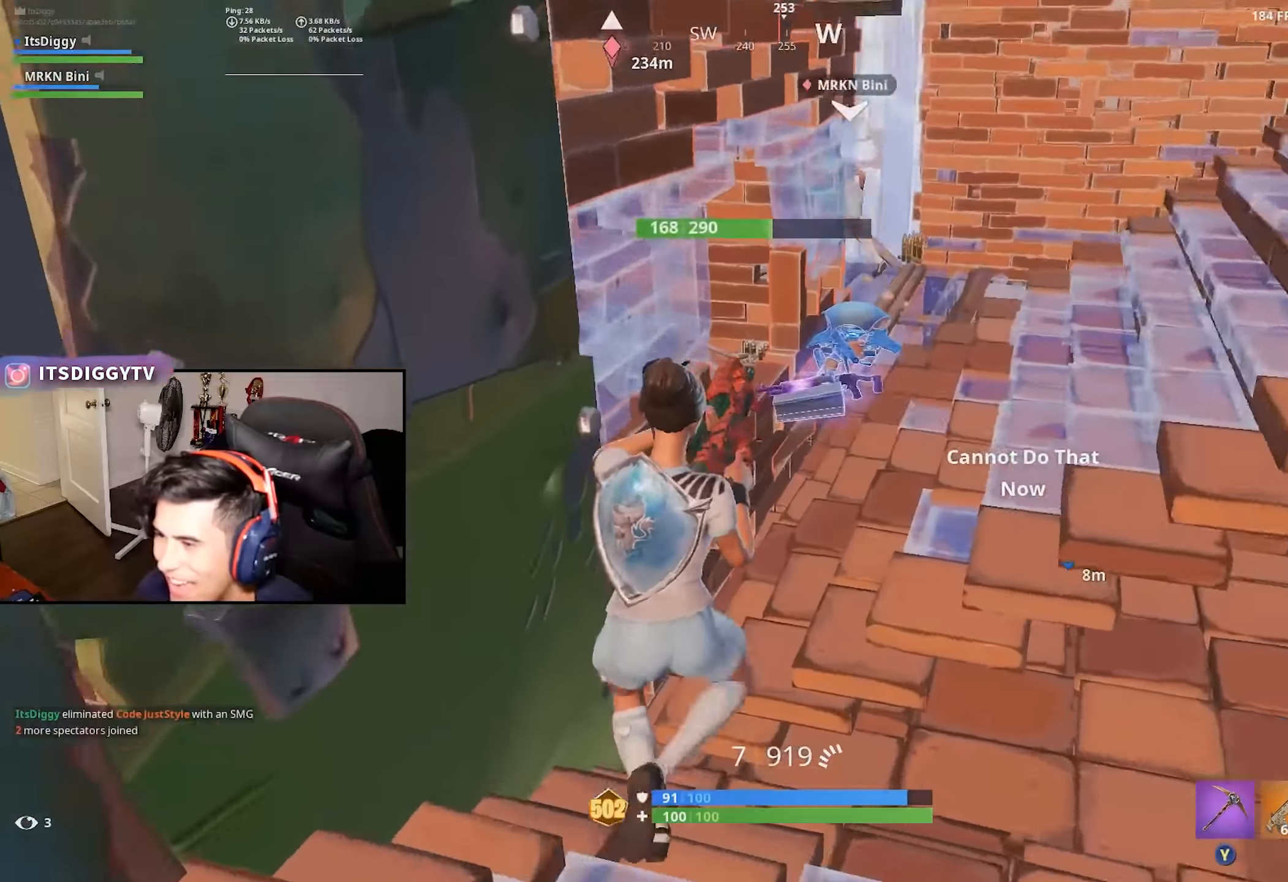
{"dt_ms": 500, "buttons": [], "left_stick": "up-right", "right_stick": "down", "button_events": []}
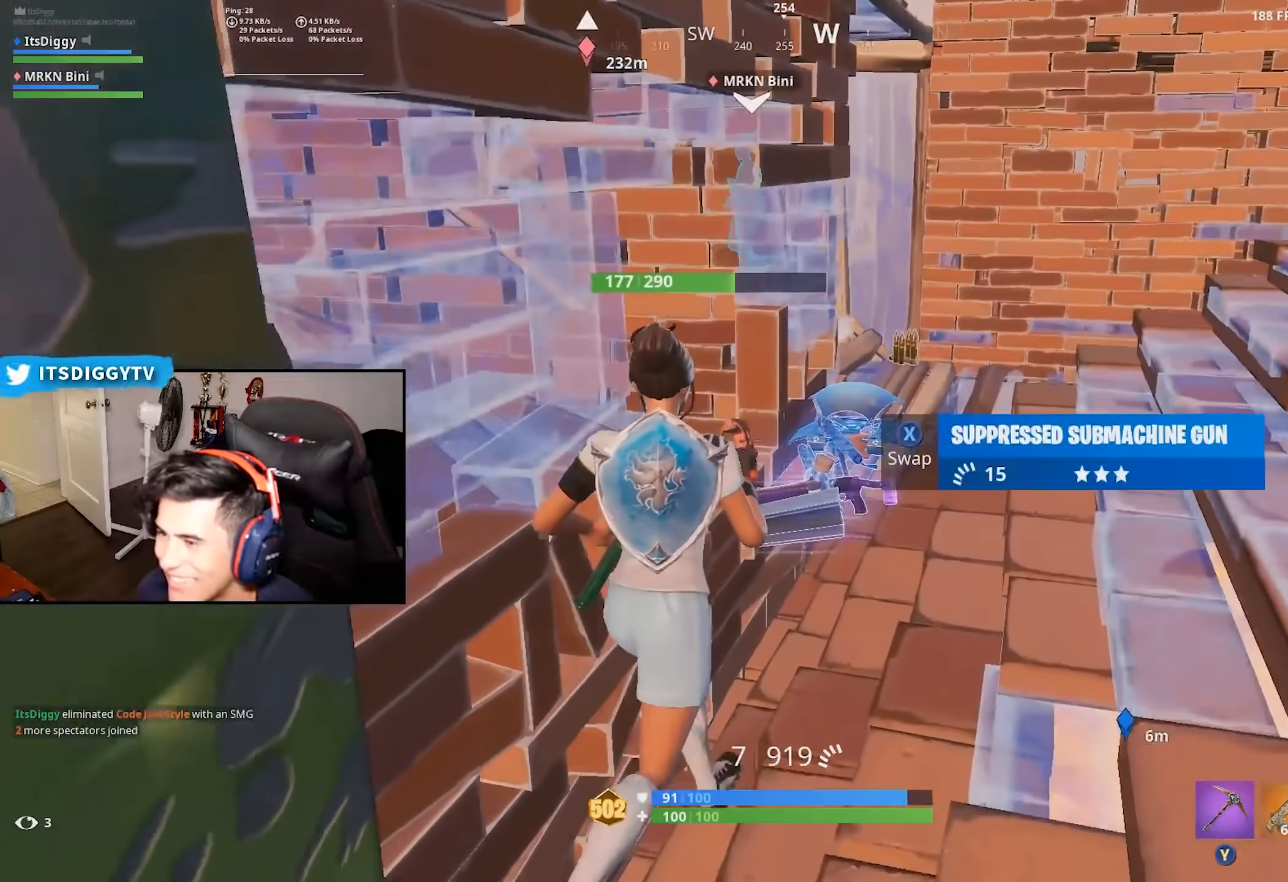
{"dt_ms": 500, "buttons": [], "left_stick": "up-right", "right_stick": "center", "button_events": []}
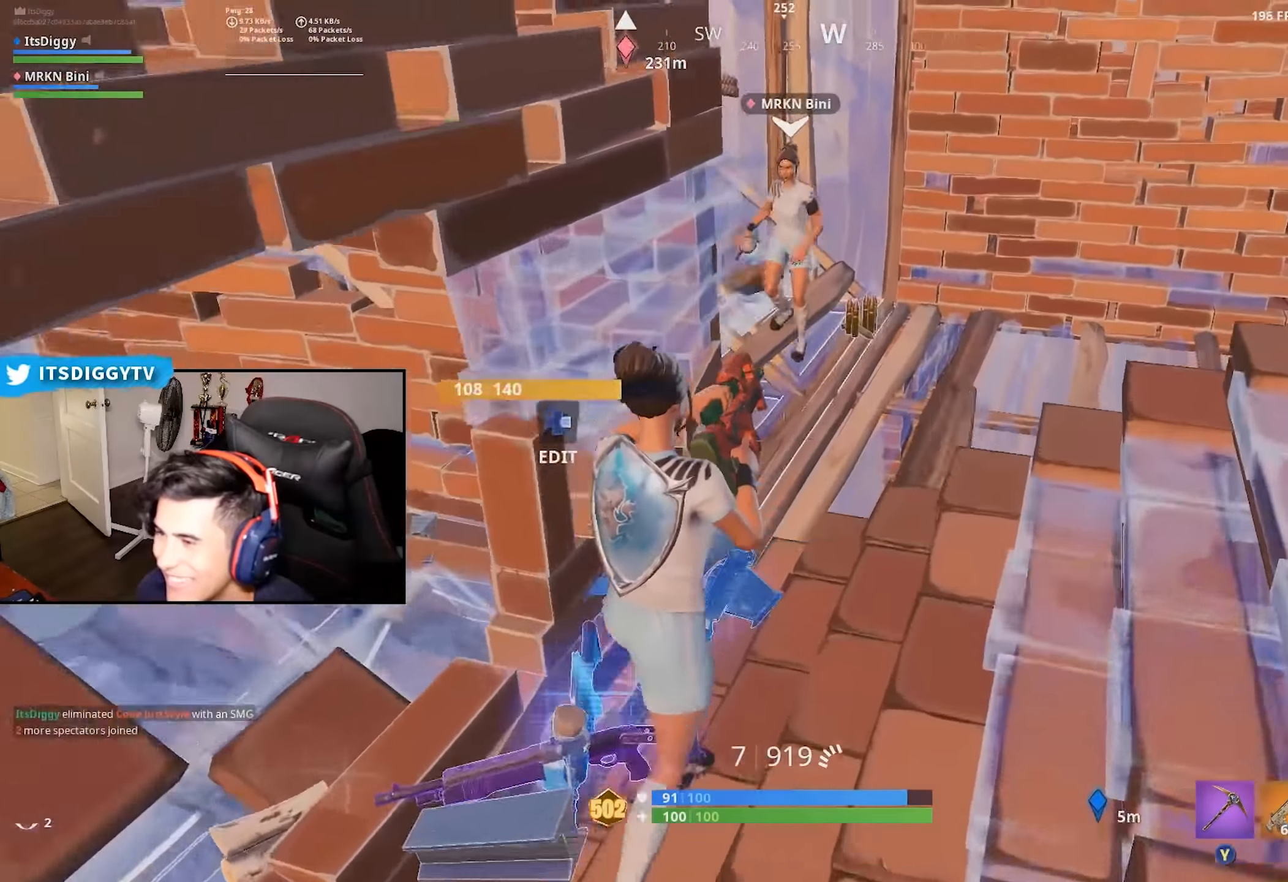
{"dt_ms": 500, "buttons": [], "left_stick": "up-left", "right_stick": "left", "button_events": []}
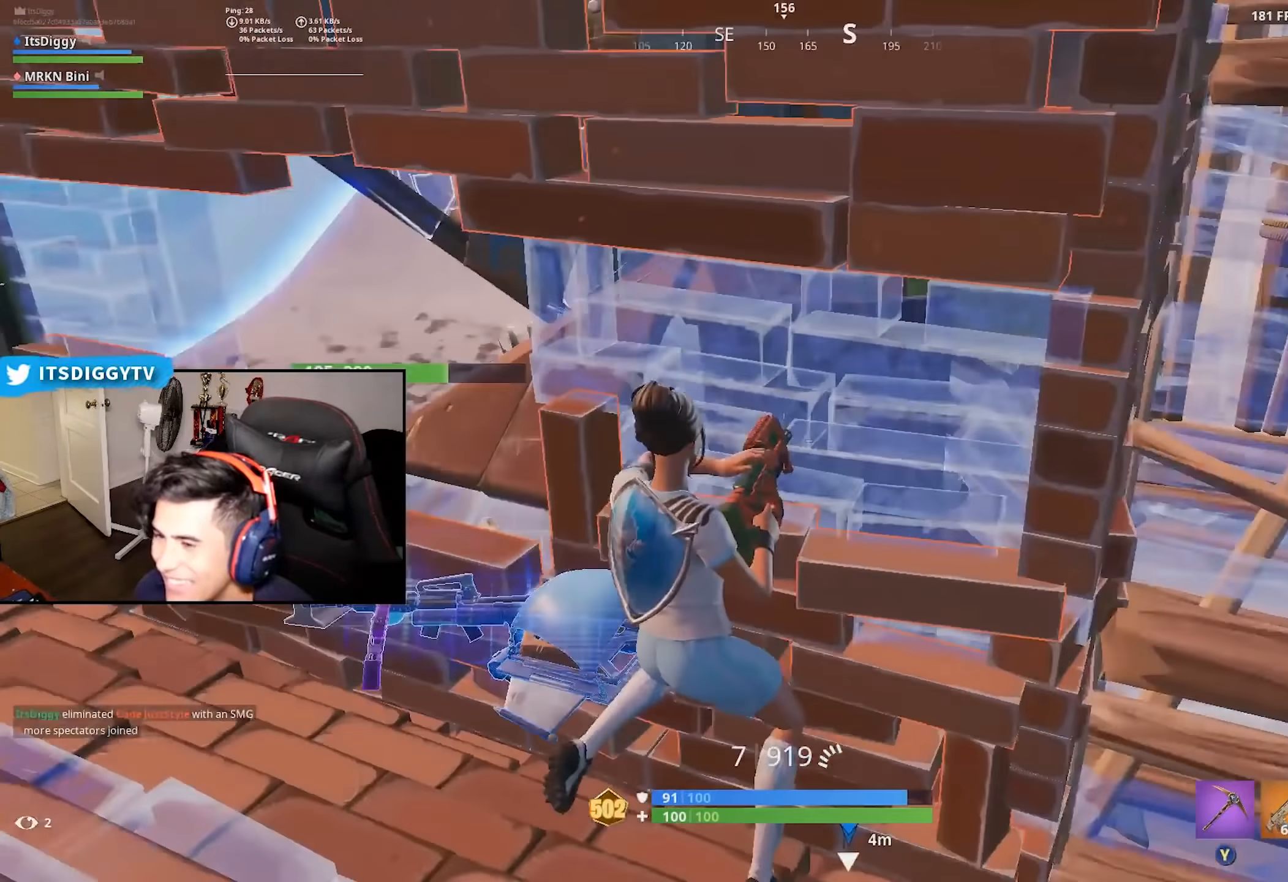
{"dt_ms": 500, "buttons": [], "left_stick": "up-left", "right_stick": "center", "button_events": []}
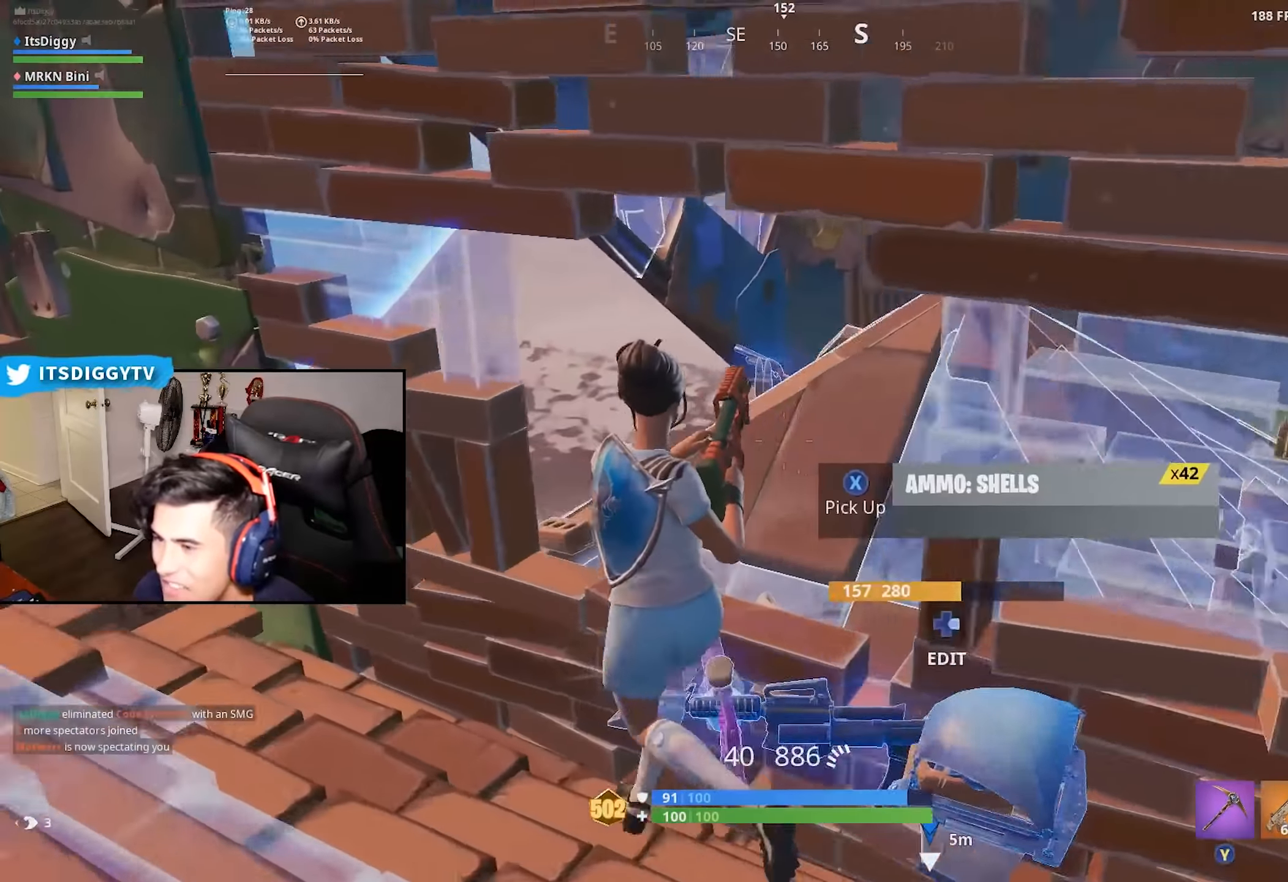
{"dt_ms": 500, "buttons": [], "left_stick": "down-left", "right_stick": "center", "button_events": [[283, "Y", "down"], [383, "Y", "up"]]}
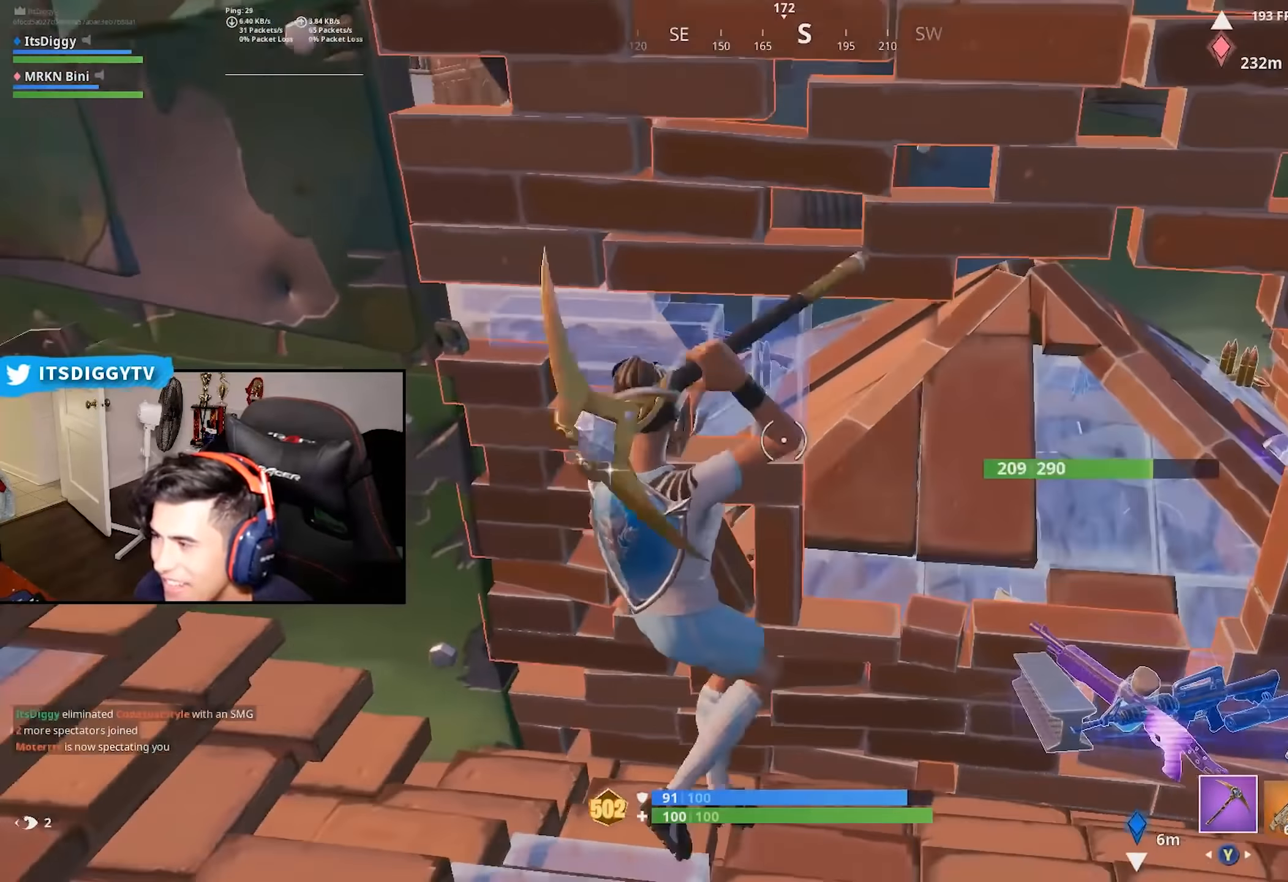
{"dt_ms": 500, "buttons": ["R2"], "left_stick": "down-right", "right_stick": "center", "button_events": [[50, "R2", "down"]]}
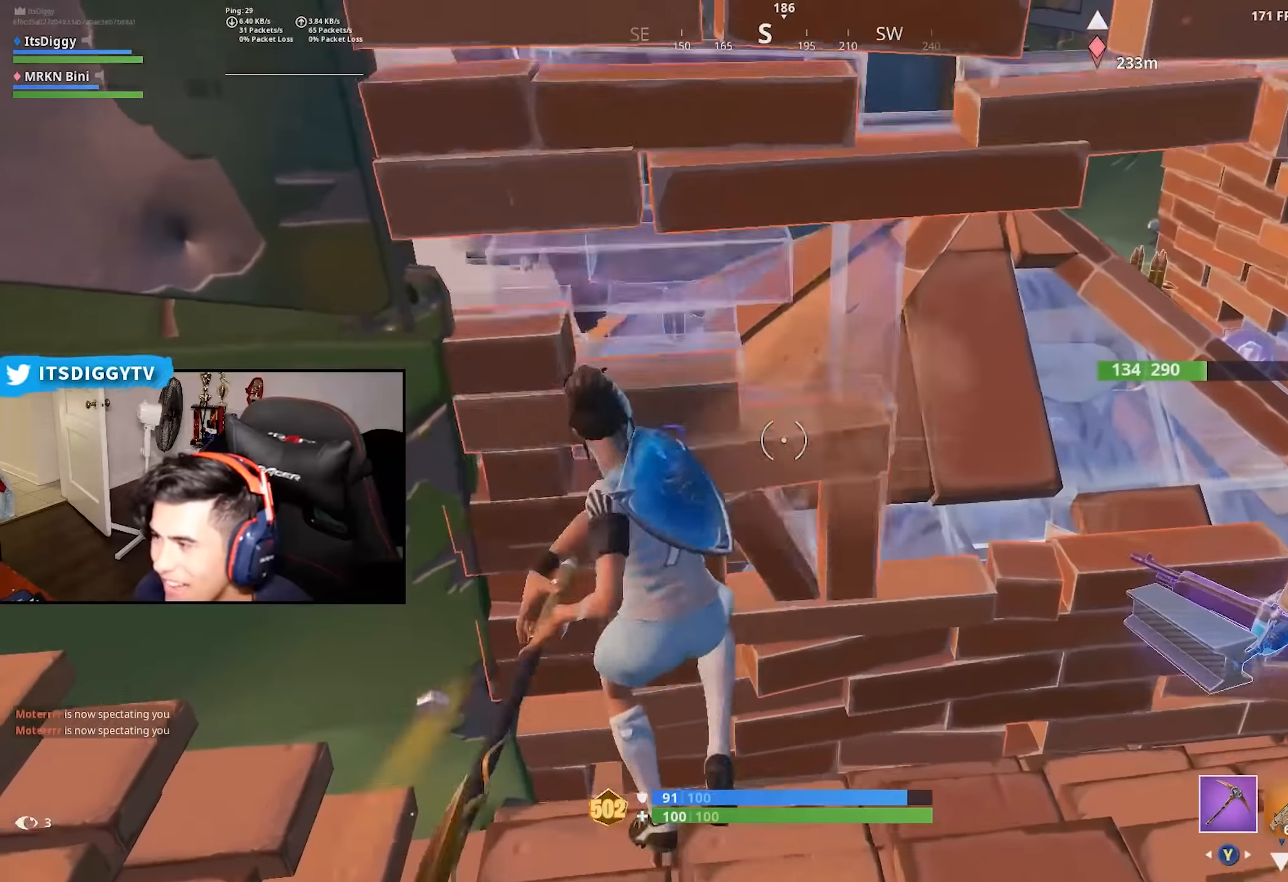
{"dt_ms": 500, "buttons": ["R2"], "left_stick": "left", "right_stick": "left", "button_events": []}
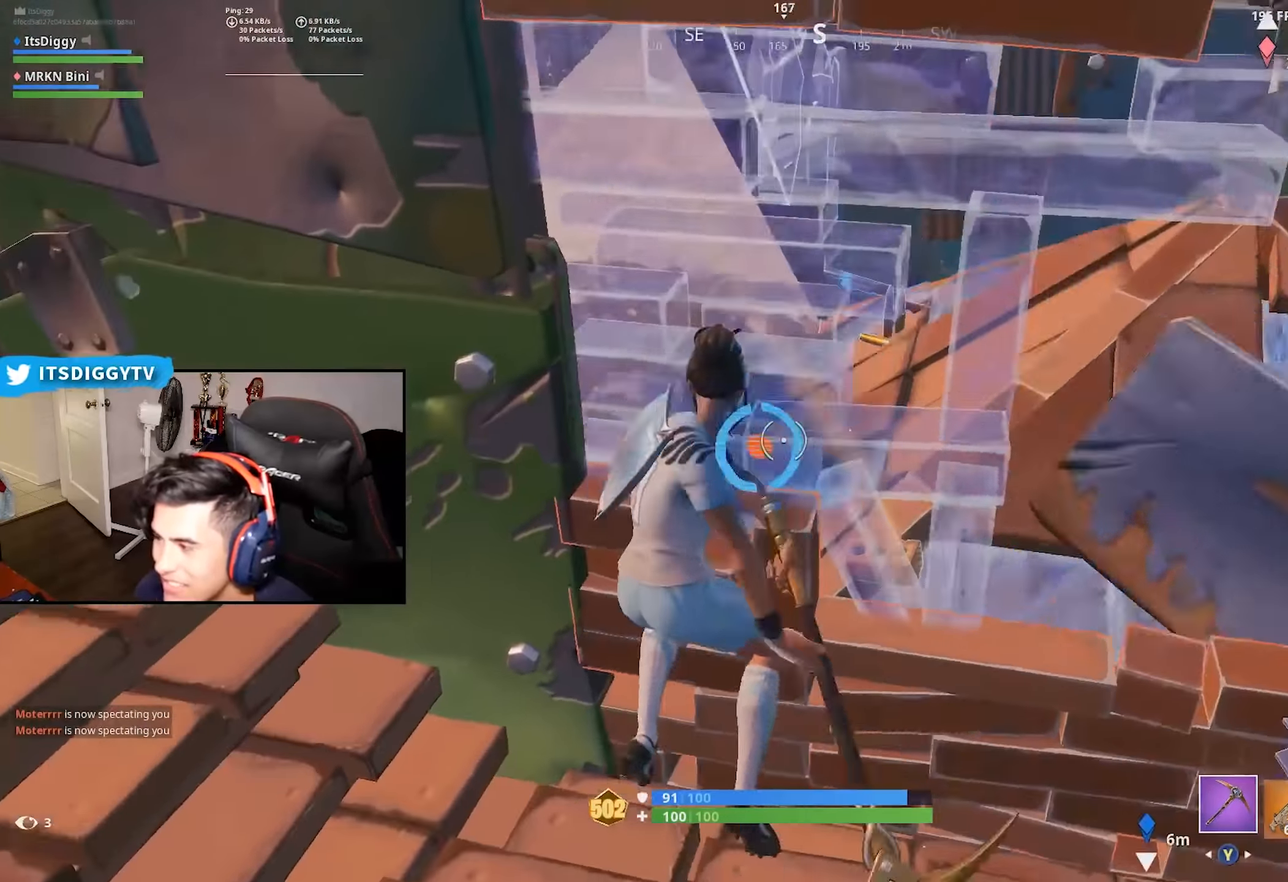
{"dt_ms": 500, "buttons": [], "left_stick": "up-right", "right_stick": "center", "button_events": [[67, "R2", "up"]]}
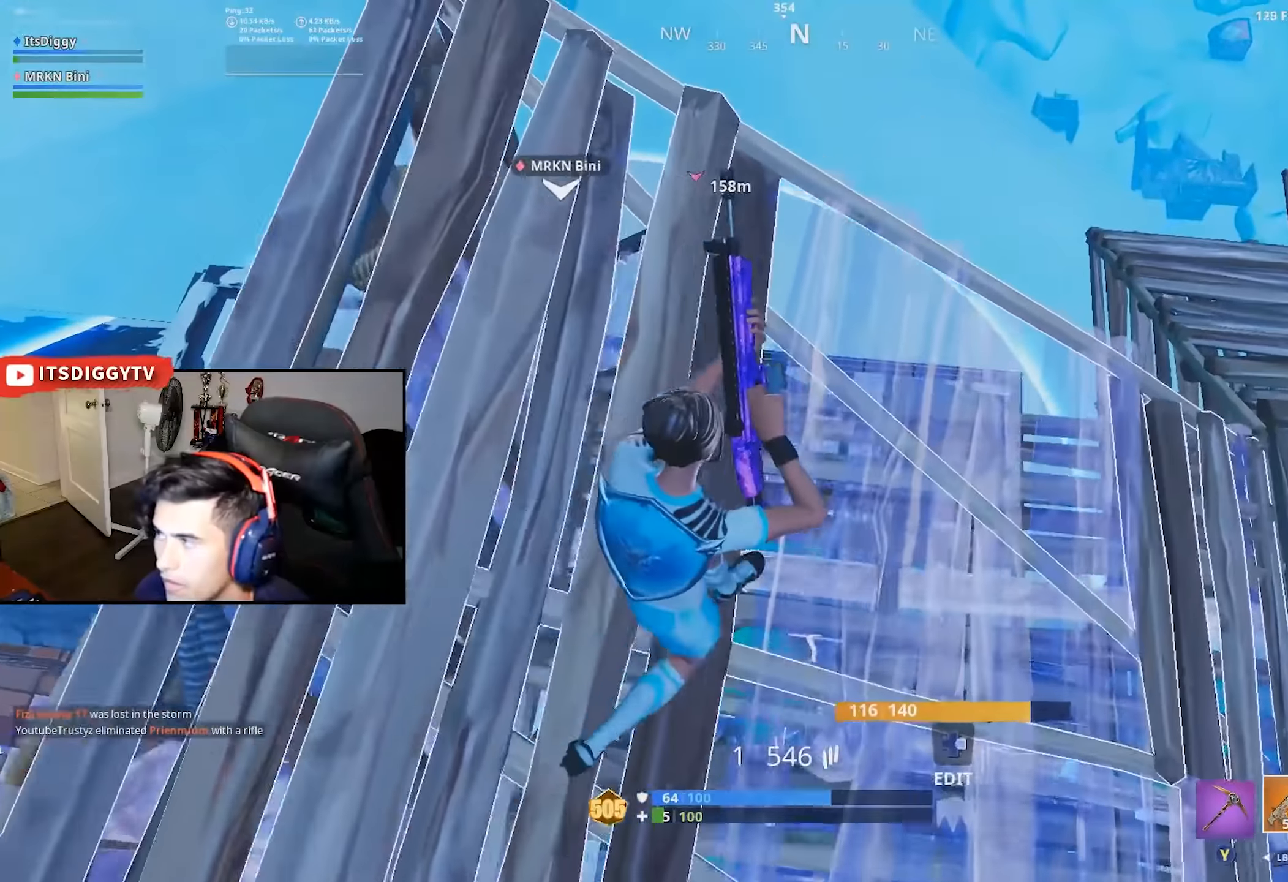
{"dt_ms": 500, "buttons": [], "left_stick": "up-right", "right_stick": "center", "button_events": []}
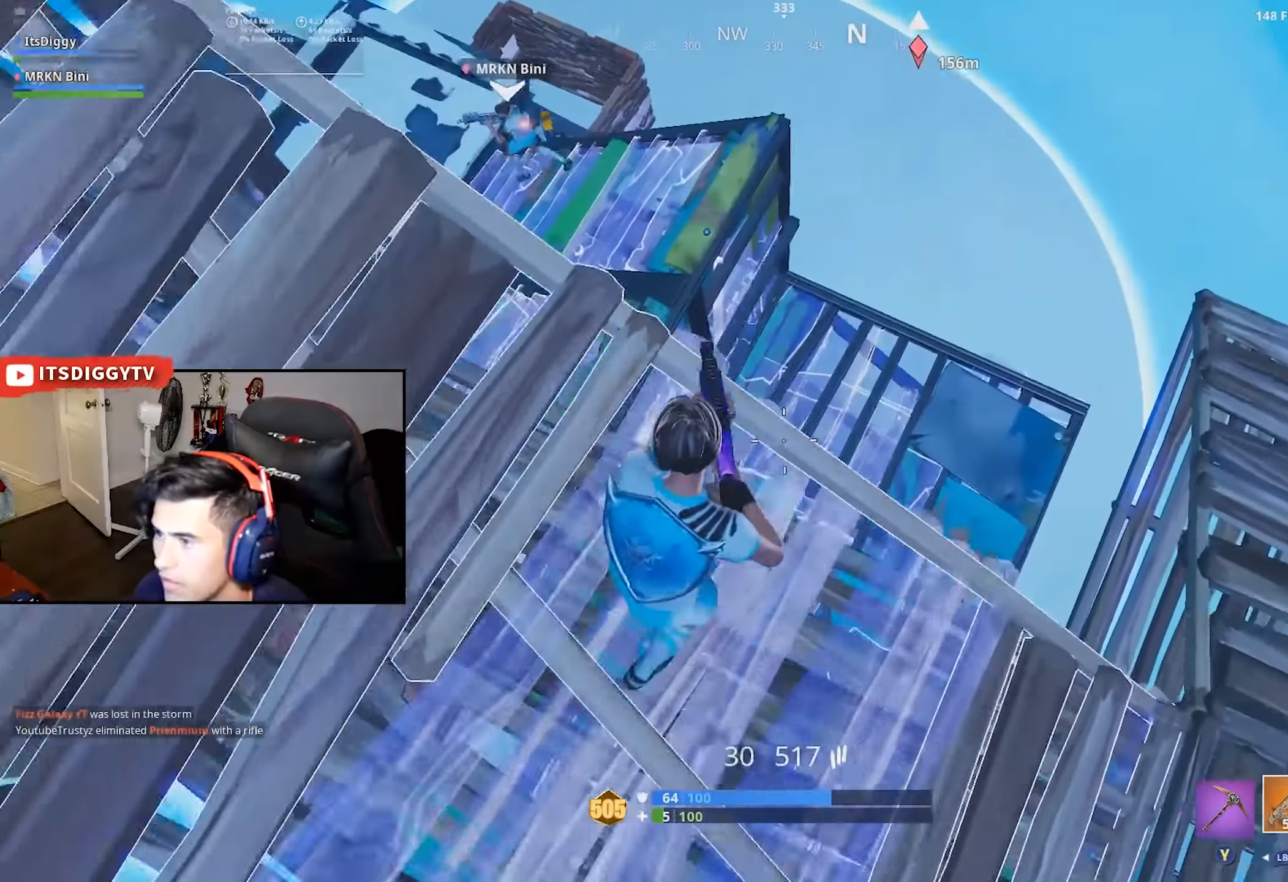
{"dt_ms": 500, "buttons": ["R1"], "left_stick": "up-right", "right_stick": "center", "button_events": [[84, "B", "down"], [167, "B", "up"], [417, "R1", "down"]]}
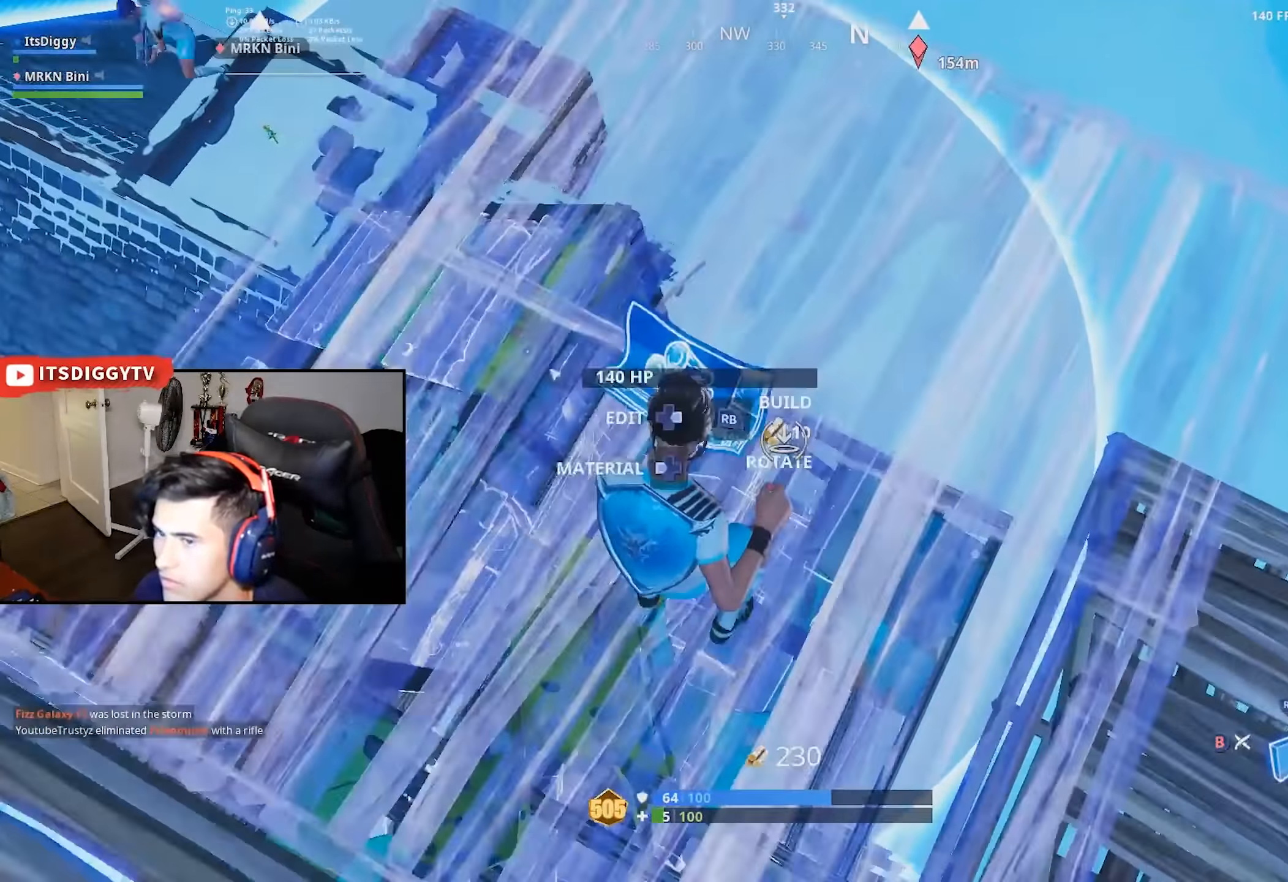
{"dt_ms": 500, "buttons": [], "left_stick": "right", "right_stick": "down-left", "button_events": [[50, "R1", "up"], [334, "B", "down"], [450, "B", "up"]]}
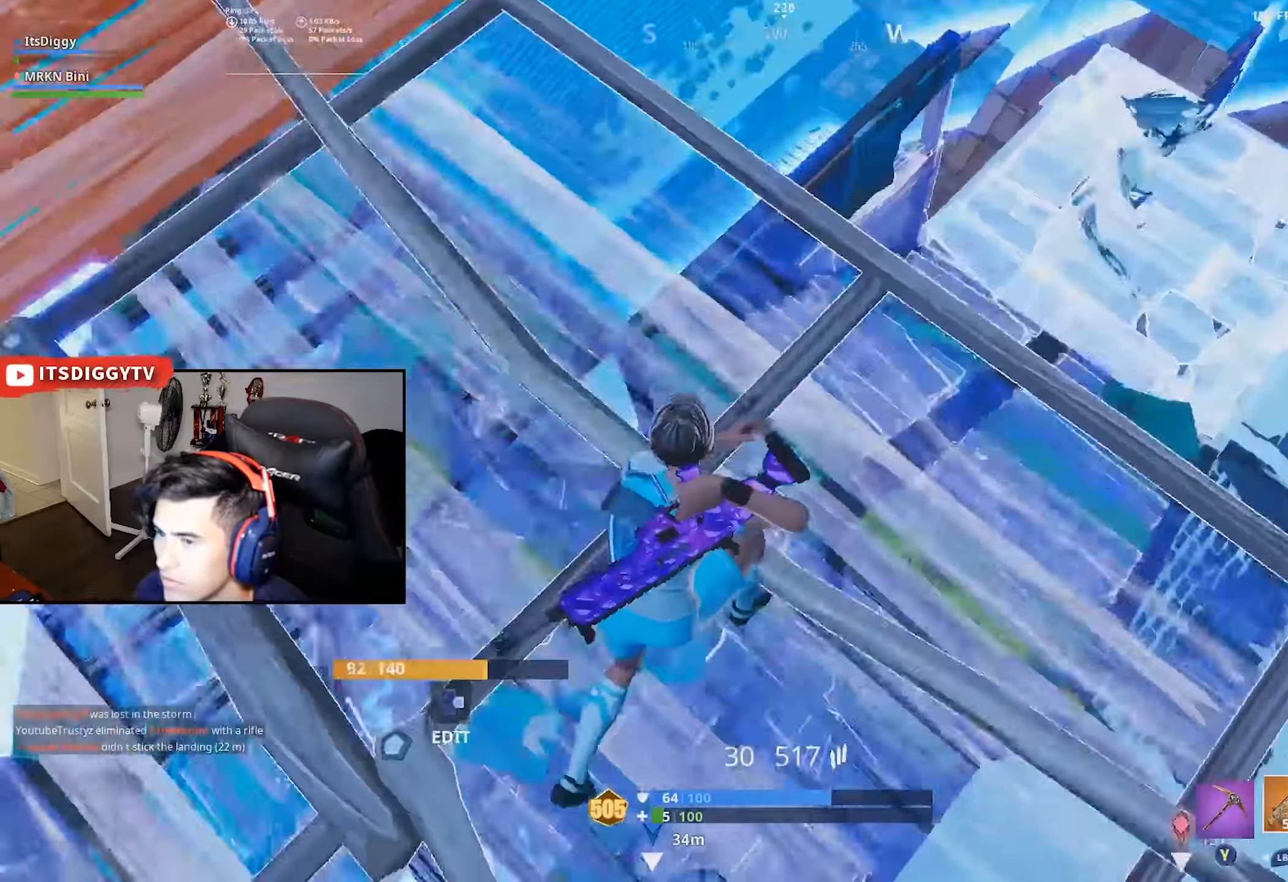
{"dt_ms": 500, "buttons": [], "left_stick": "down", "right_stick": "right", "button_events": [[234, "R1", "down"], [350, "R1", "up"]]}
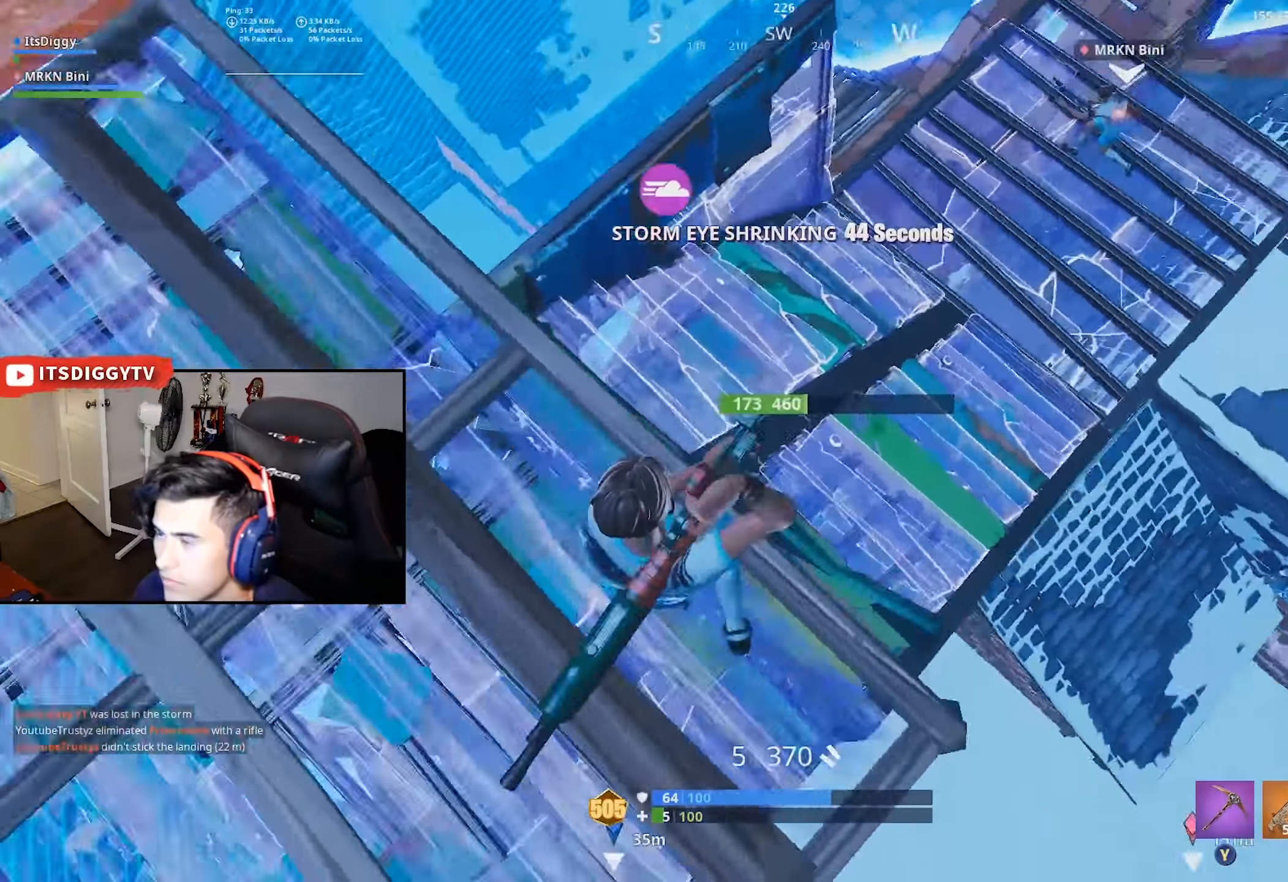
{"dt_ms": 1000, "buttons": [], "left_stick": "right", "right_stick": "down-left", "button_events": []}
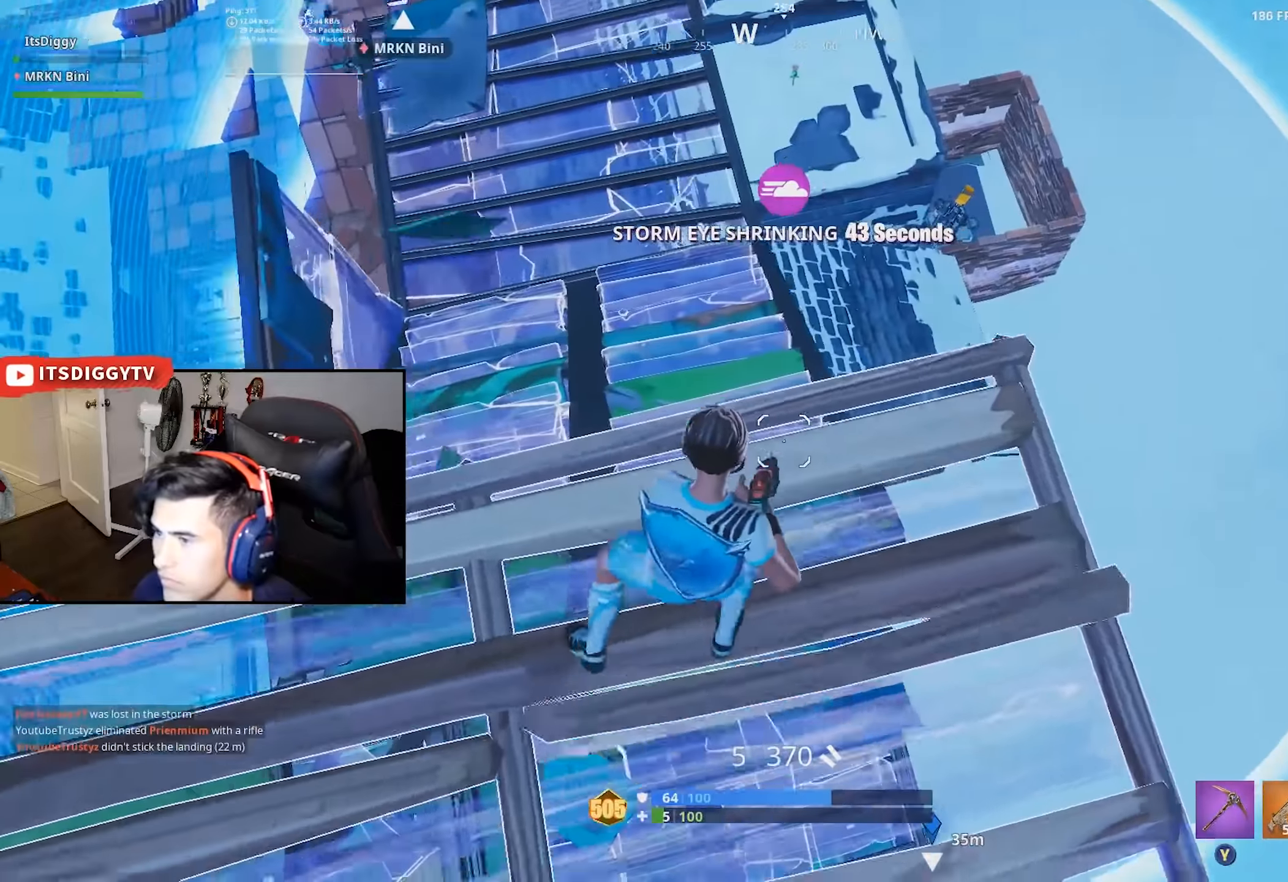
{"dt_ms": 500, "buttons": [], "left_stick": "down", "right_stick": "center", "button_events": [[217, "L1", "down"], [350, "L1", "up"]]}
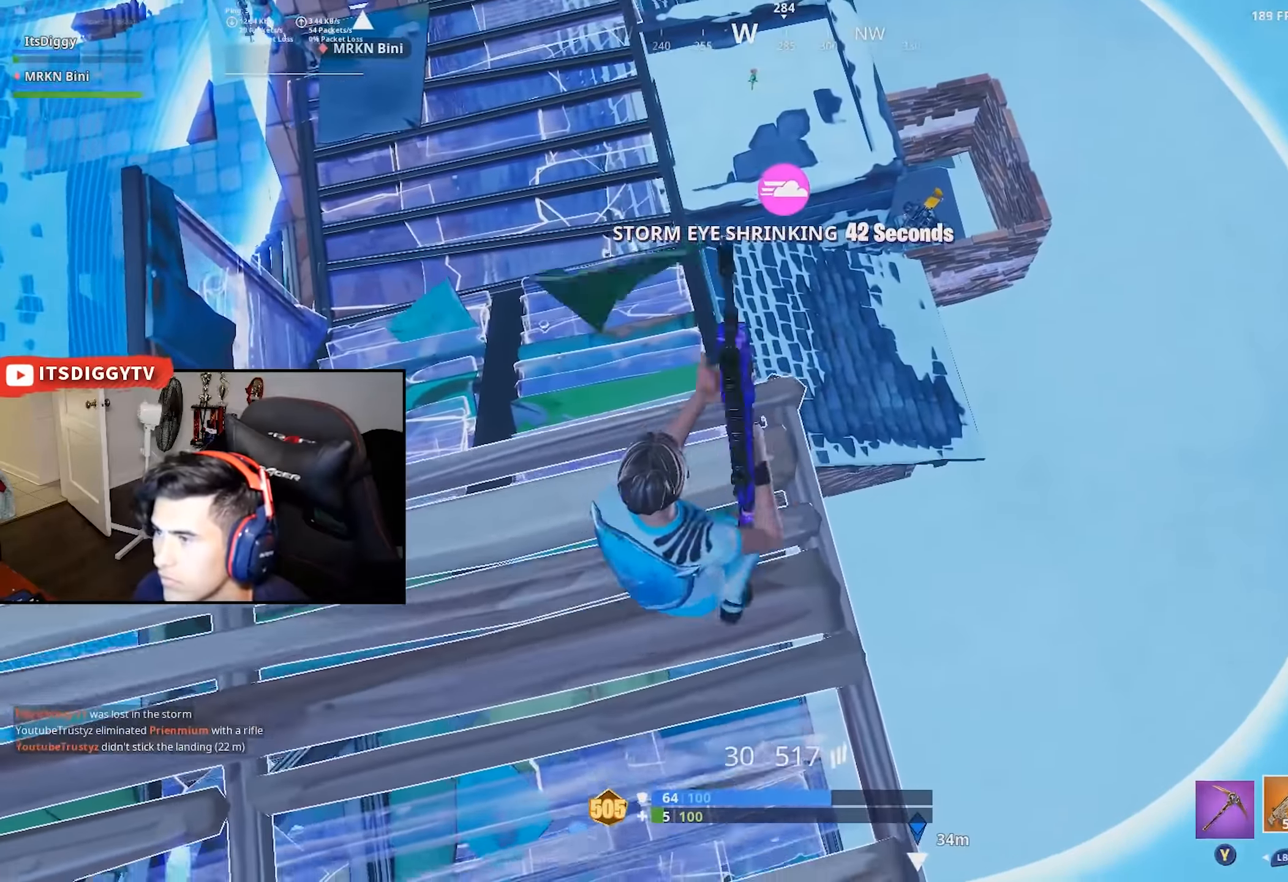
{"dt_ms": 500, "buttons": [], "left_stick": "center", "right_stick": "center", "button_events": []}
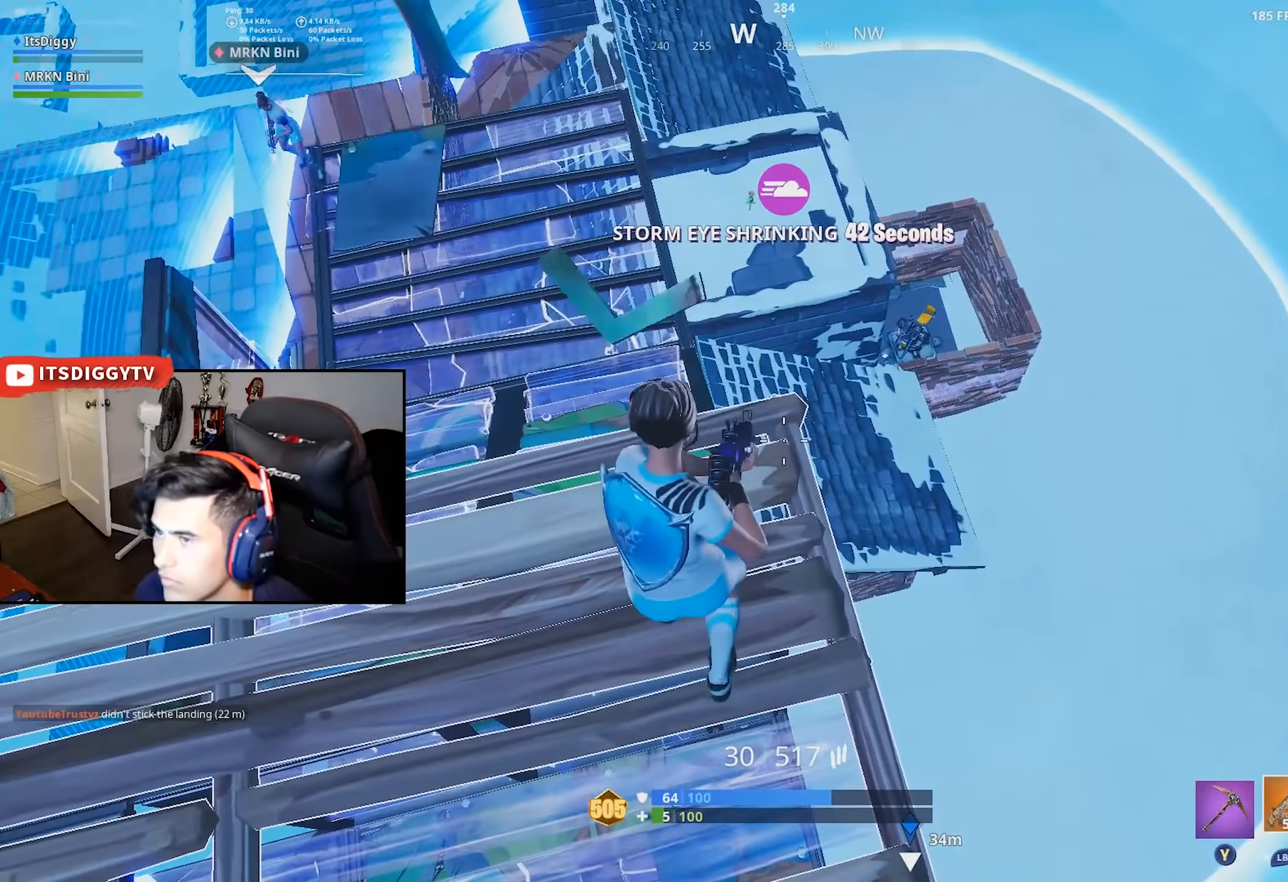
{"dt_ms": 500, "buttons": [], "left_stick": "up-left", "right_stick": "left", "button_events": [[217, "DPAD_UP", "down"], [317, "DPAD_UP", "up"], [434, "B", "down"], [484, "B", "up"]]}